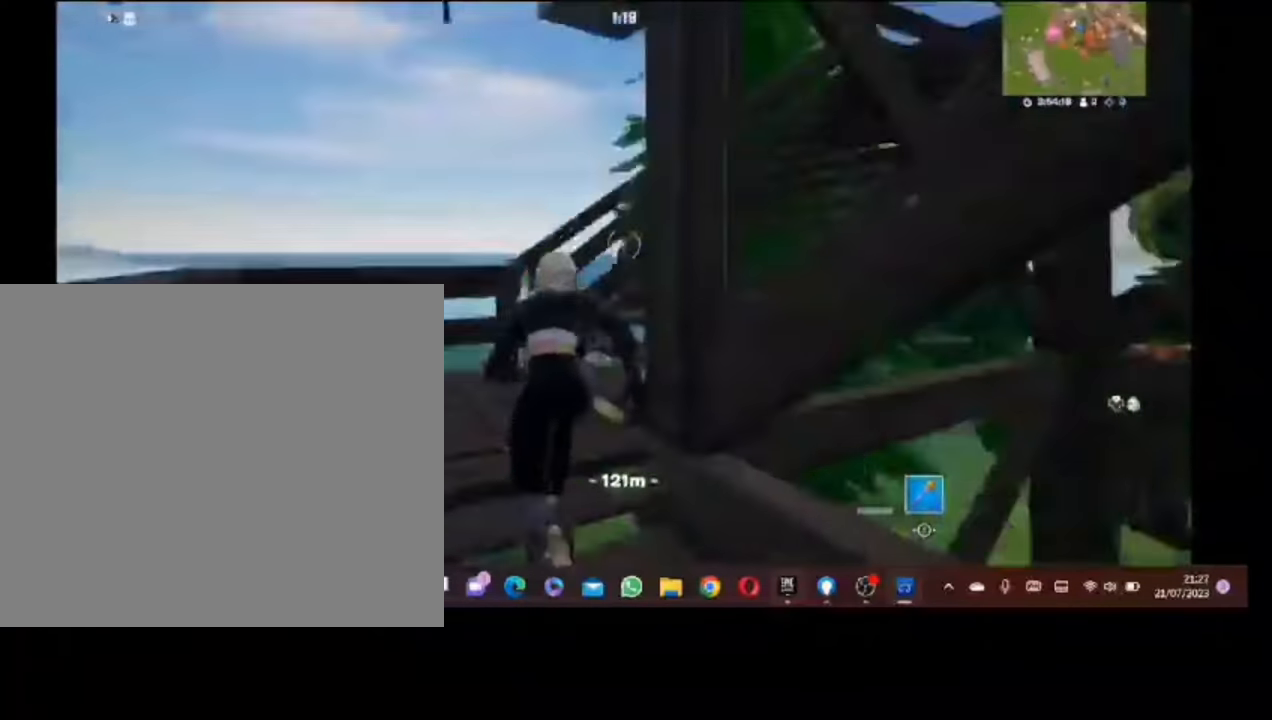
Gameplay with a controller (PlayStation layout); each line is a JSON object with the inputs held at the frame after it (dt_ms = milliseconds from this image to that frame). "button_events" lists button changes between this image and that frame as [ms after this image, input, new state], when the widget could be followed in between (sticks are given only as held states).
{"dt_ms": 500, "buttons": [], "left_stick": "up", "right_stick": "center", "button_events": []}
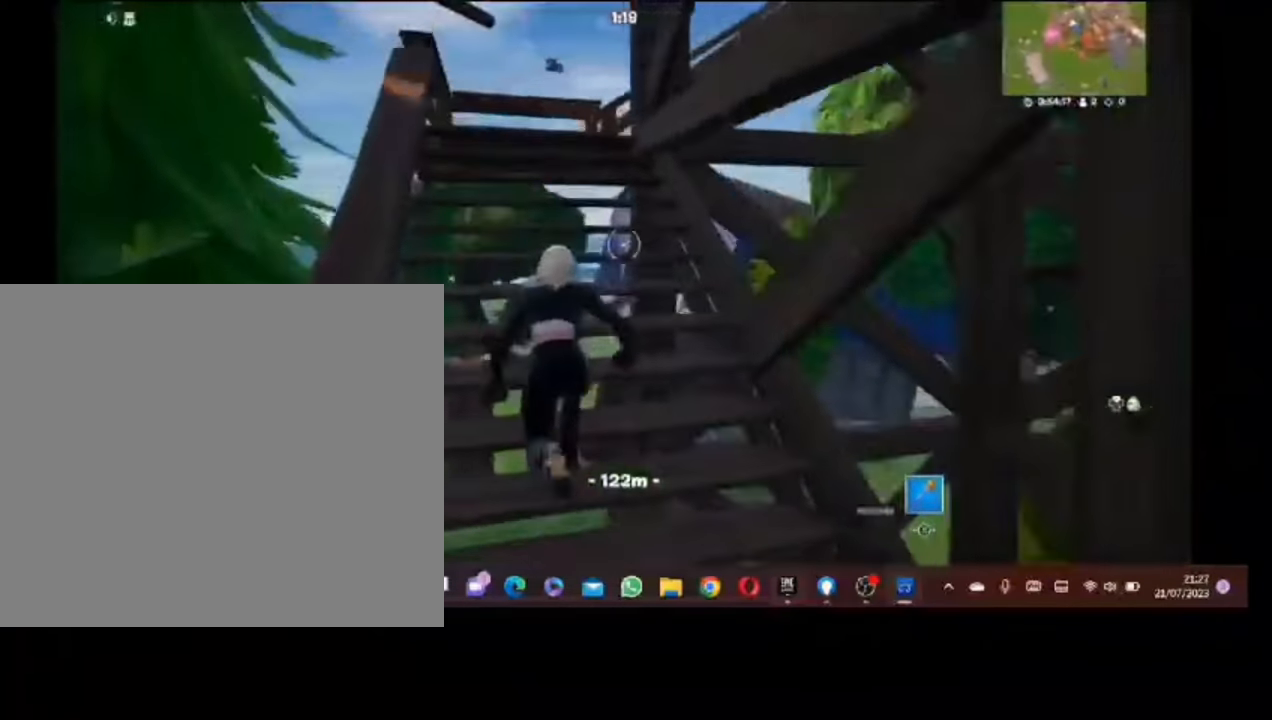
{"dt_ms": 1000, "buttons": [], "left_stick": "up", "right_stick": "right", "button_events": []}
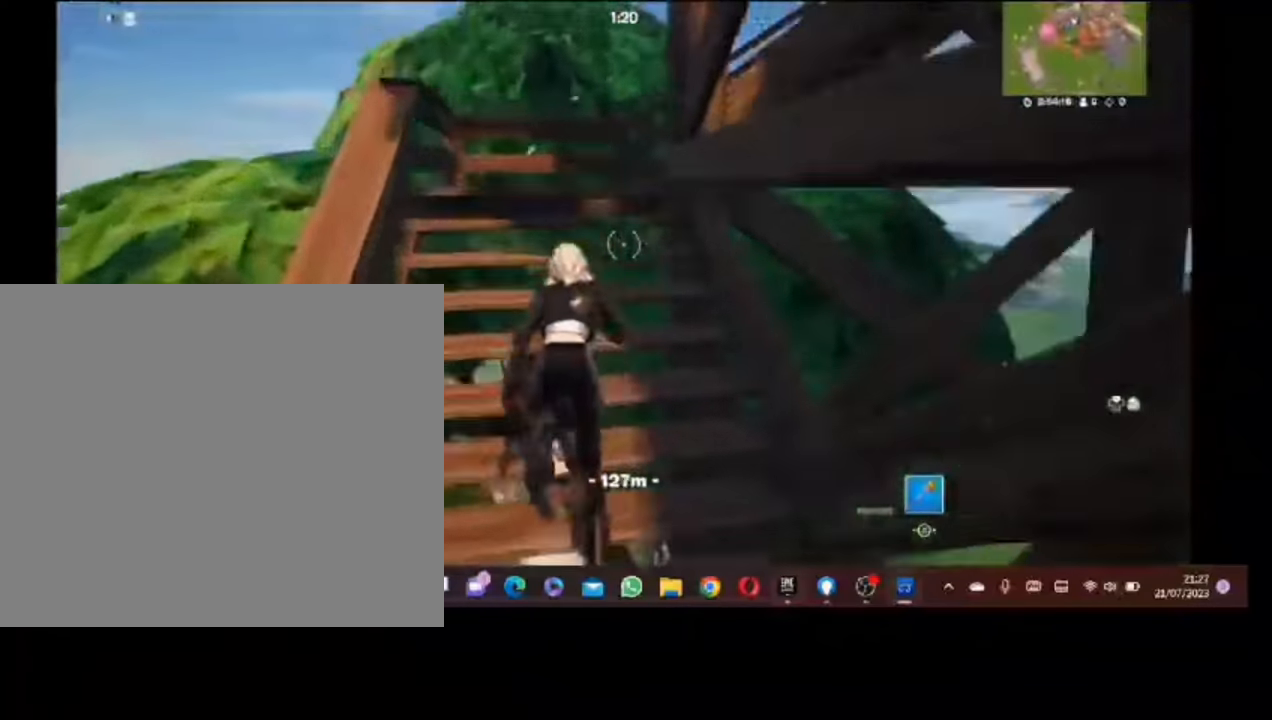
{"dt_ms": 1000, "buttons": [], "left_stick": "up", "right_stick": "right", "button_events": []}
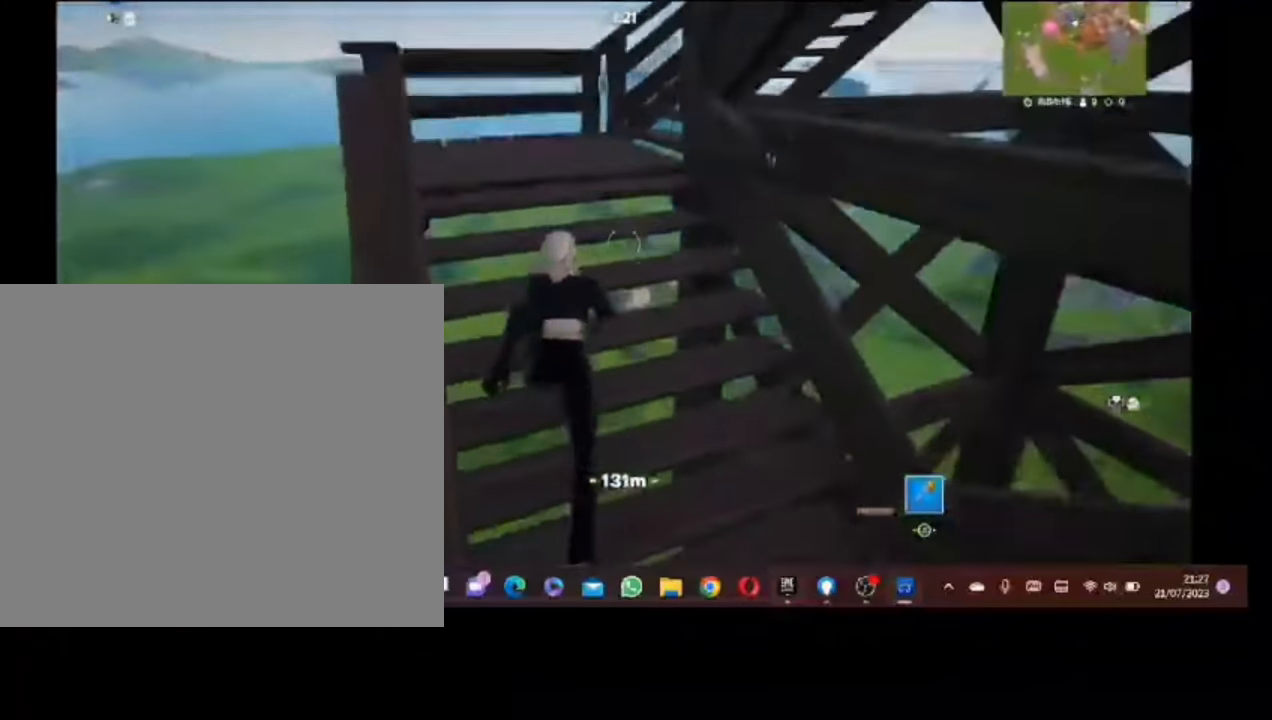
{"dt_ms": 500, "buttons": [], "left_stick": "up", "right_stick": "center", "button_events": []}
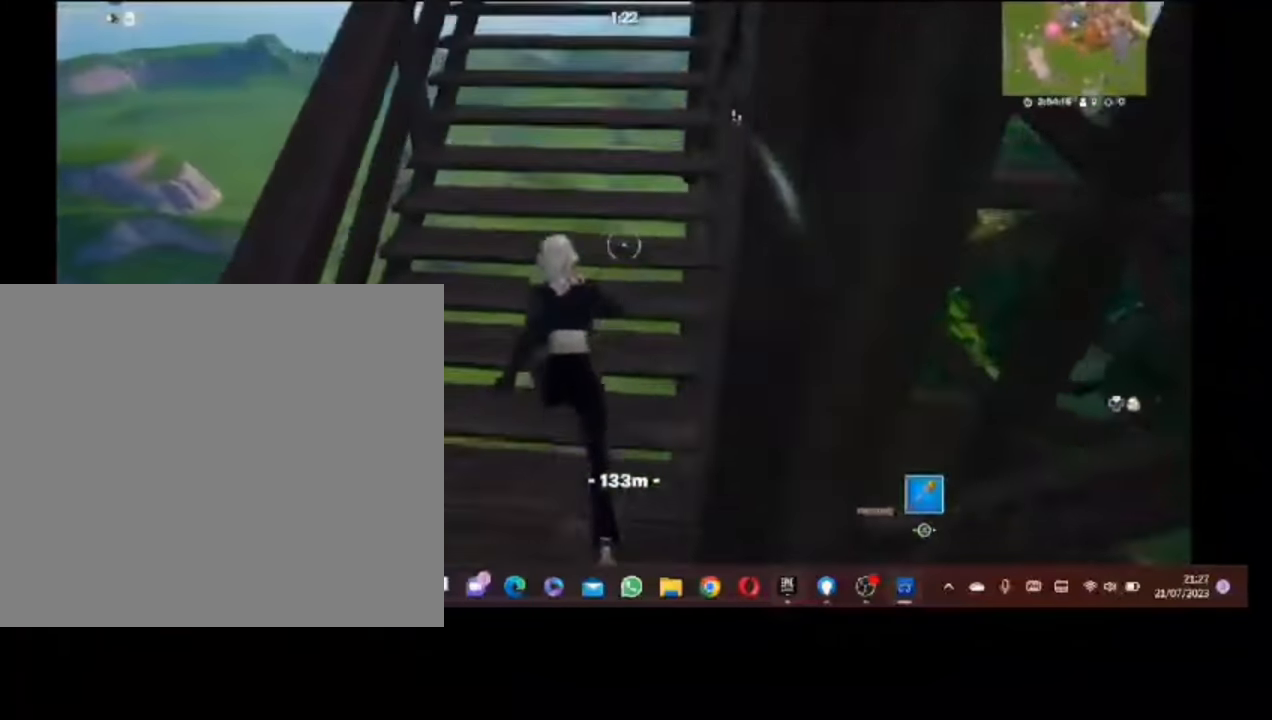
{"dt_ms": 500, "buttons": [], "left_stick": "up", "right_stick": "right", "button_events": []}
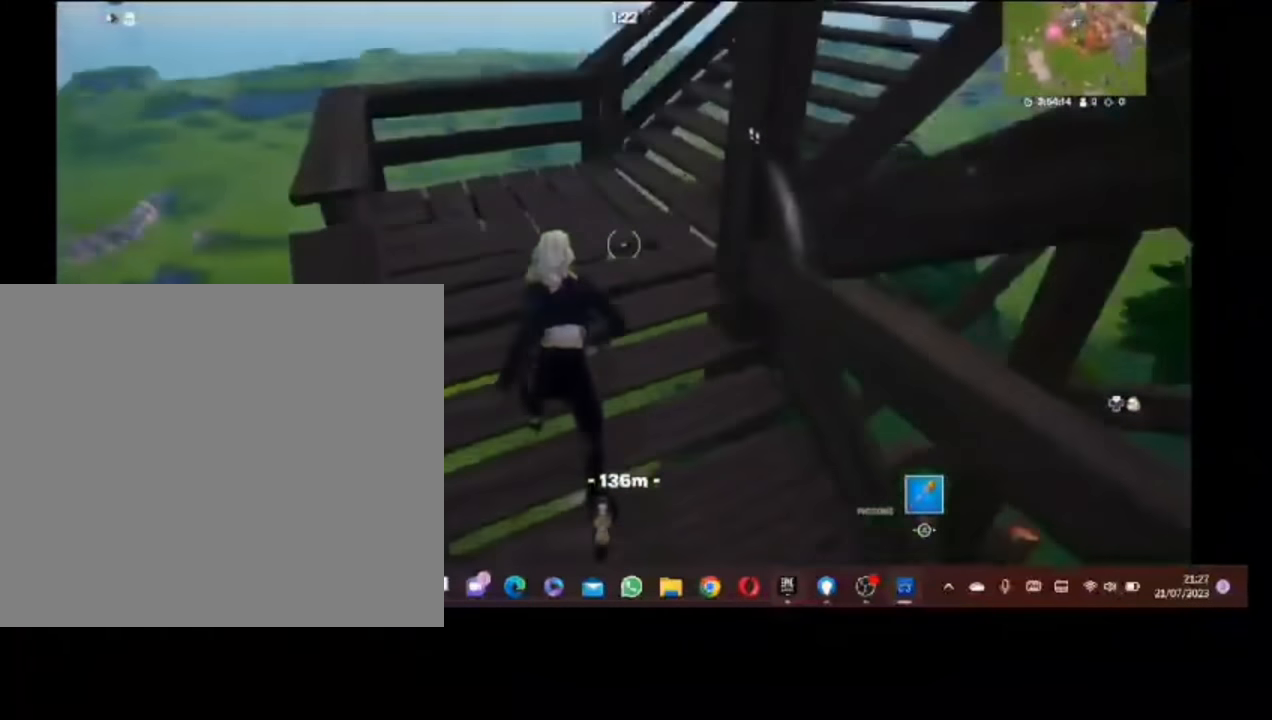
{"dt_ms": 1000, "buttons": [], "left_stick": "up", "right_stick": "center", "button_events": []}
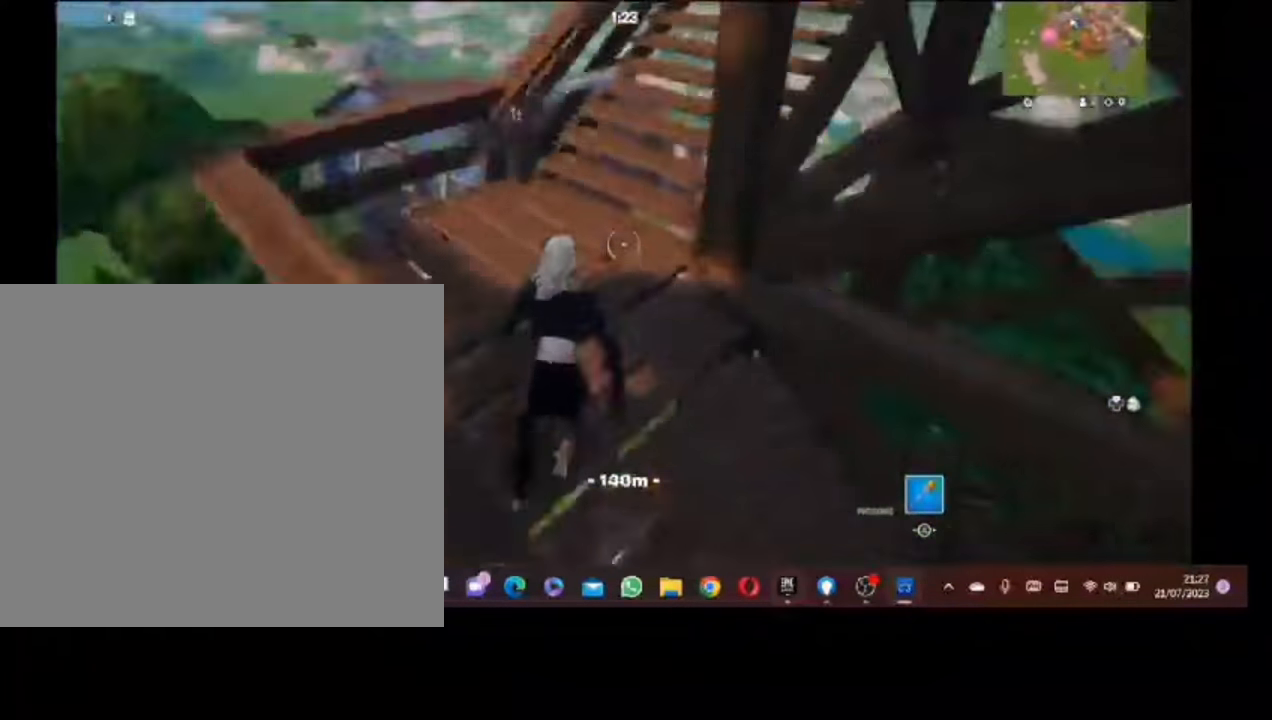
{"dt_ms": 500, "buttons": [], "left_stick": "up", "right_stick": "right", "button_events": []}
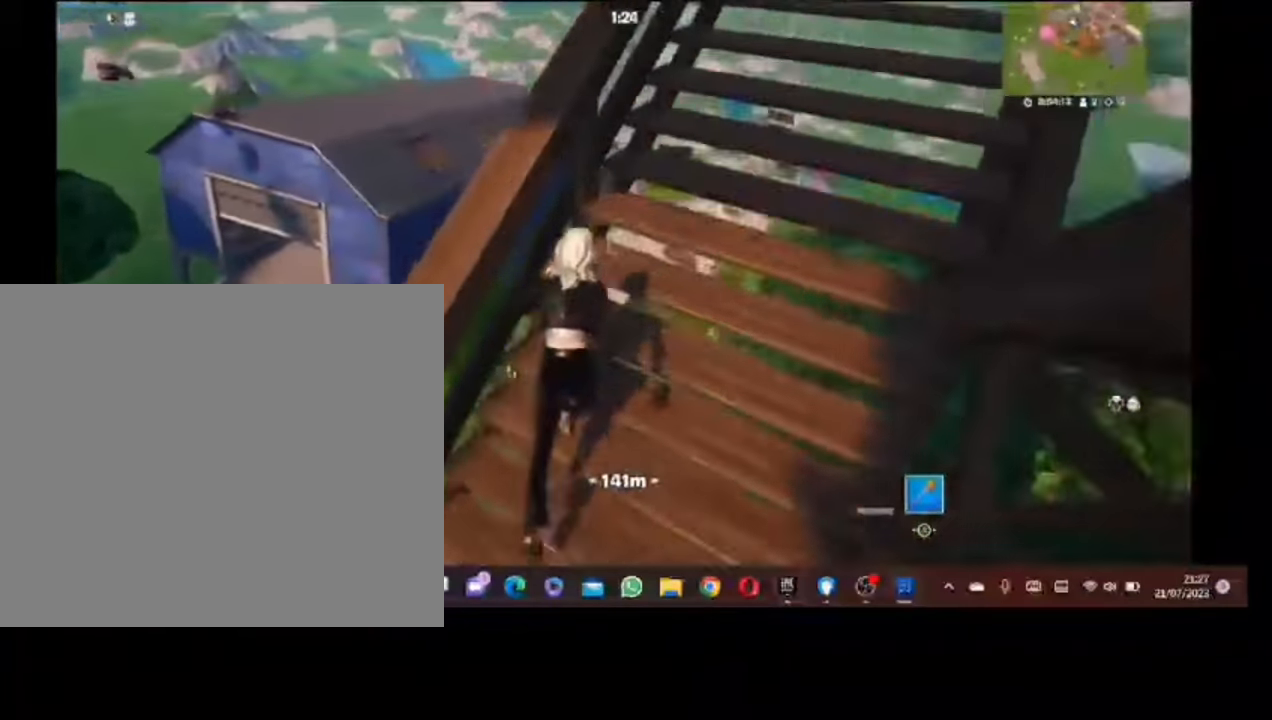
{"dt_ms": 500, "buttons": [], "left_stick": "up", "right_stick": "right", "button_events": []}
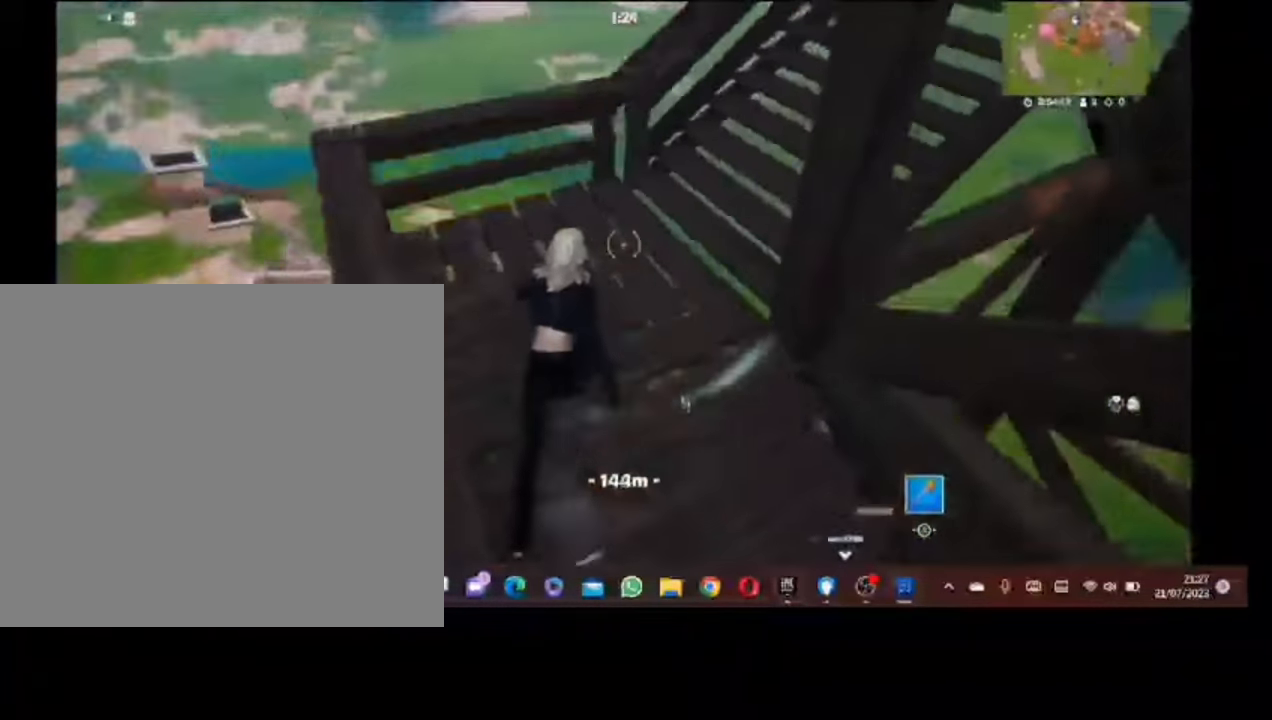
{"dt_ms": 500, "buttons": [], "left_stick": "up", "right_stick": "center", "button_events": []}
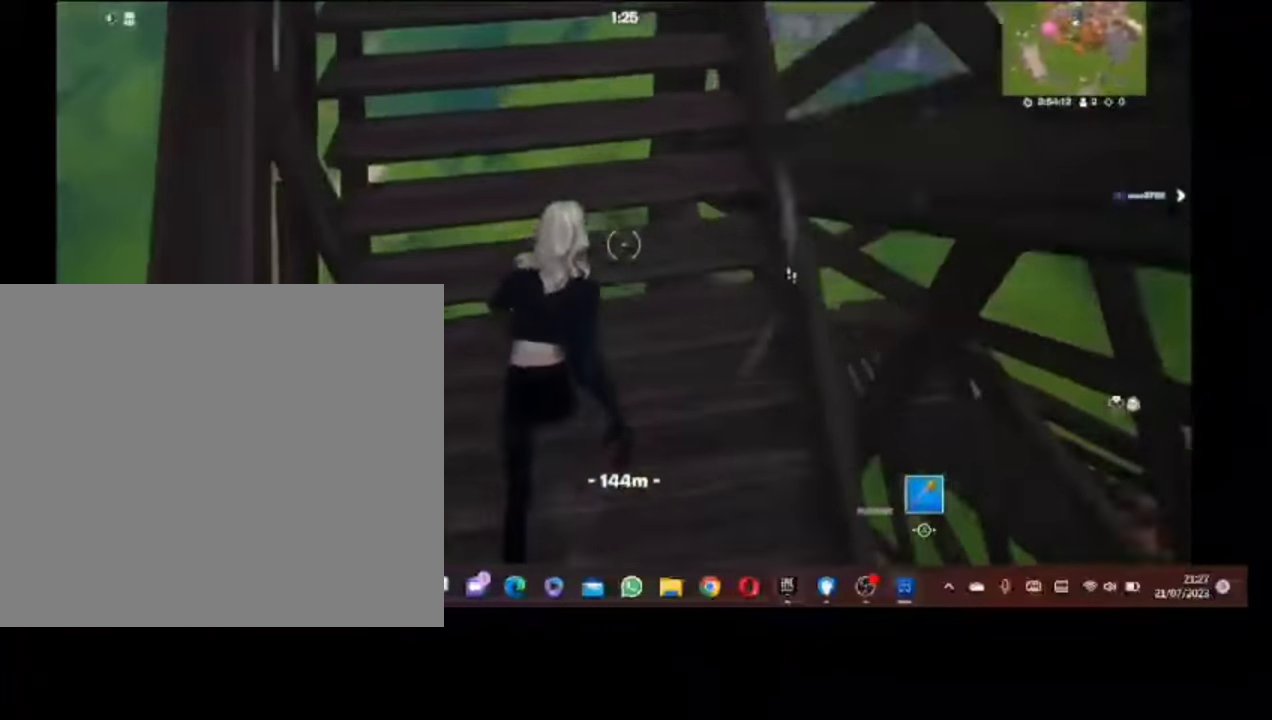
{"dt_ms": 500, "buttons": [], "left_stick": "up", "right_stick": "right", "button_events": []}
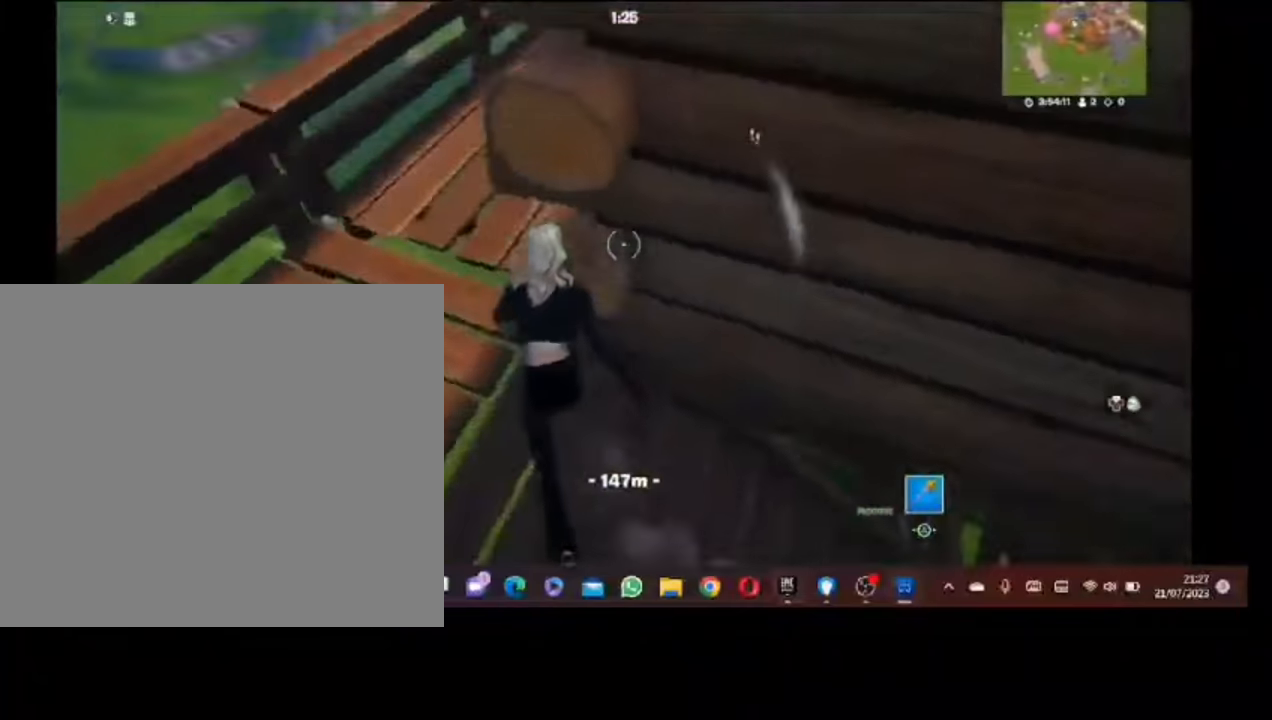
{"dt_ms": 500, "buttons": [], "left_stick": "up-left", "right_stick": "center", "button_events": []}
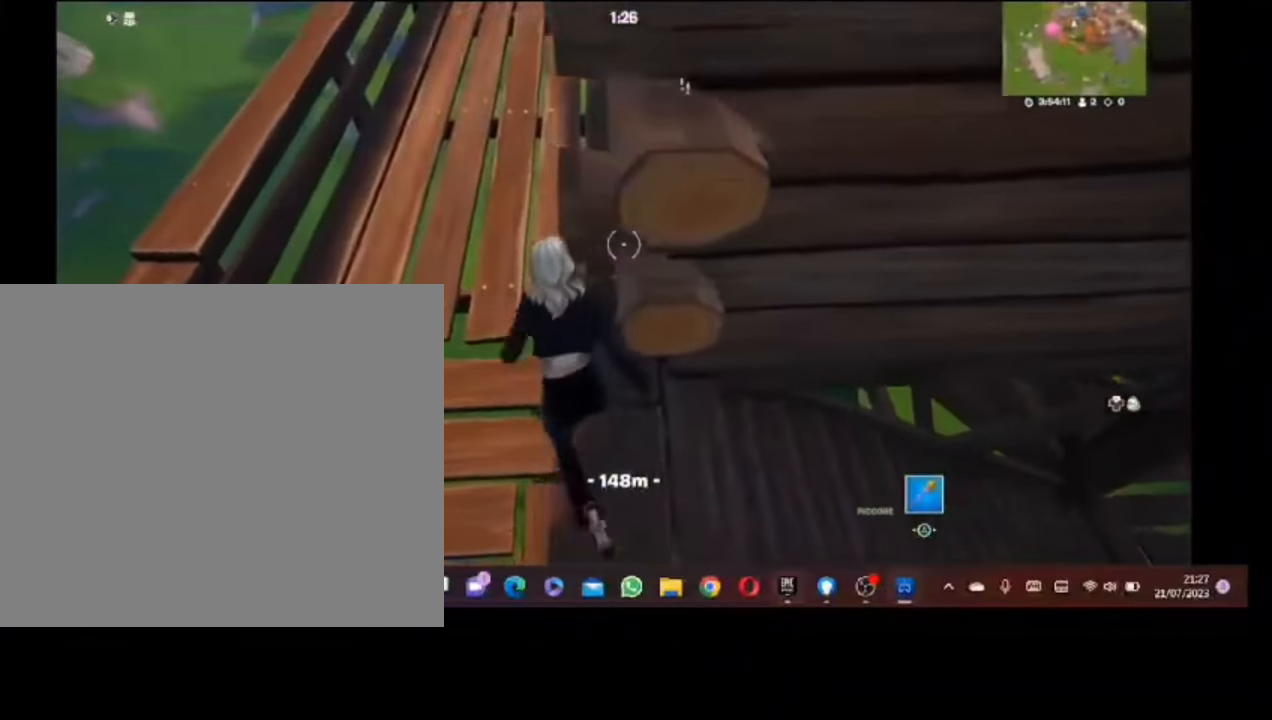
{"dt_ms": 500, "buttons": [], "left_stick": "up", "right_stick": "center", "button_events": []}
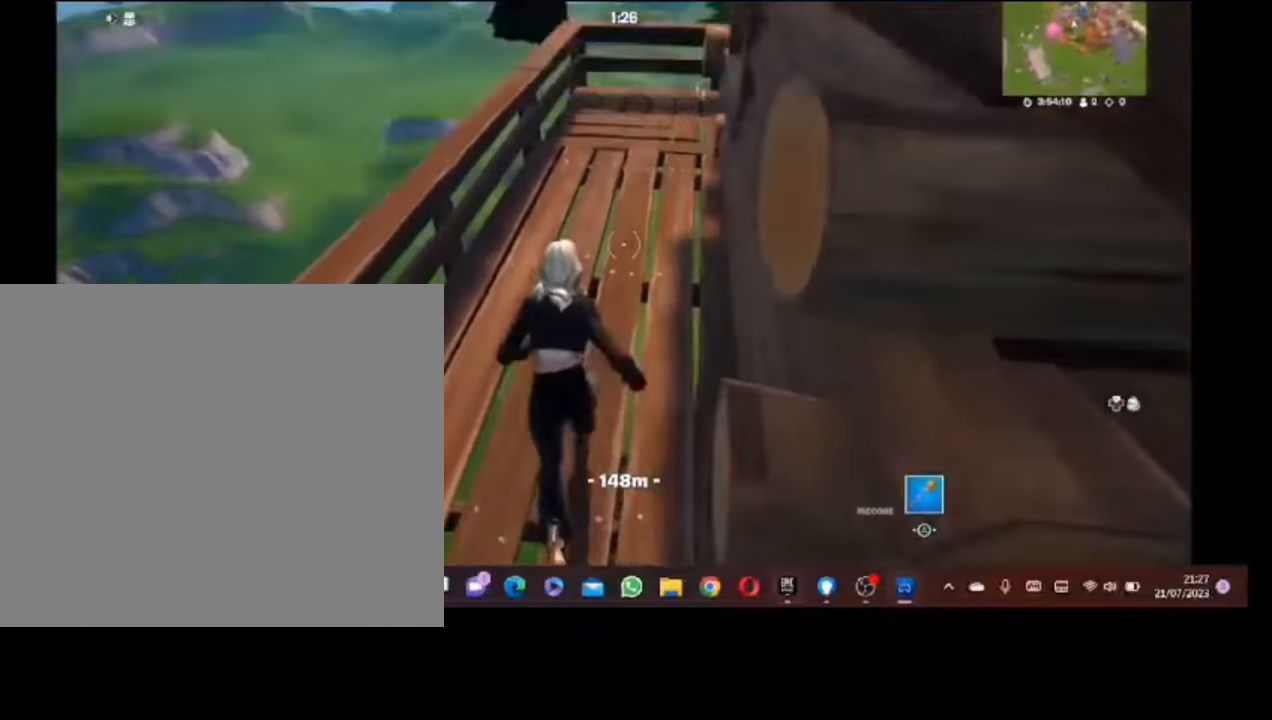
{"dt_ms": 500, "buttons": [], "left_stick": "up", "right_stick": "right", "button_events": []}
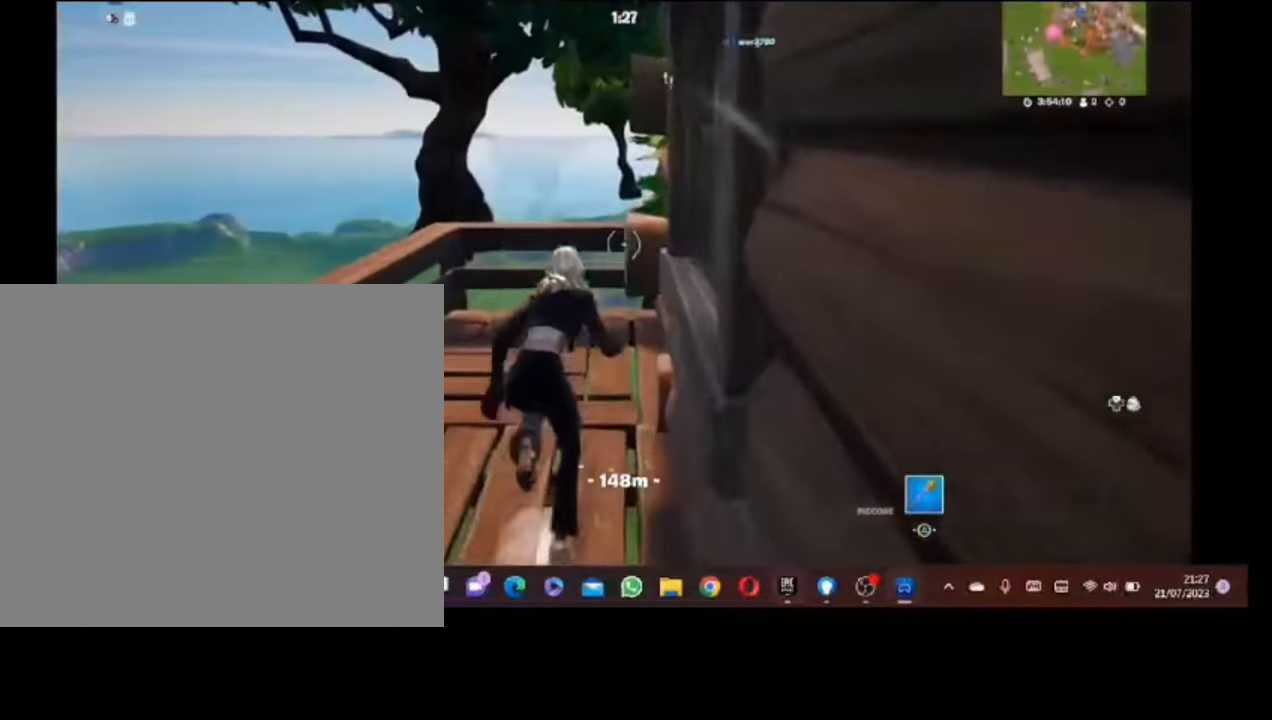
{"dt_ms": 500, "buttons": [], "left_stick": "up-right", "right_stick": "center", "button_events": []}
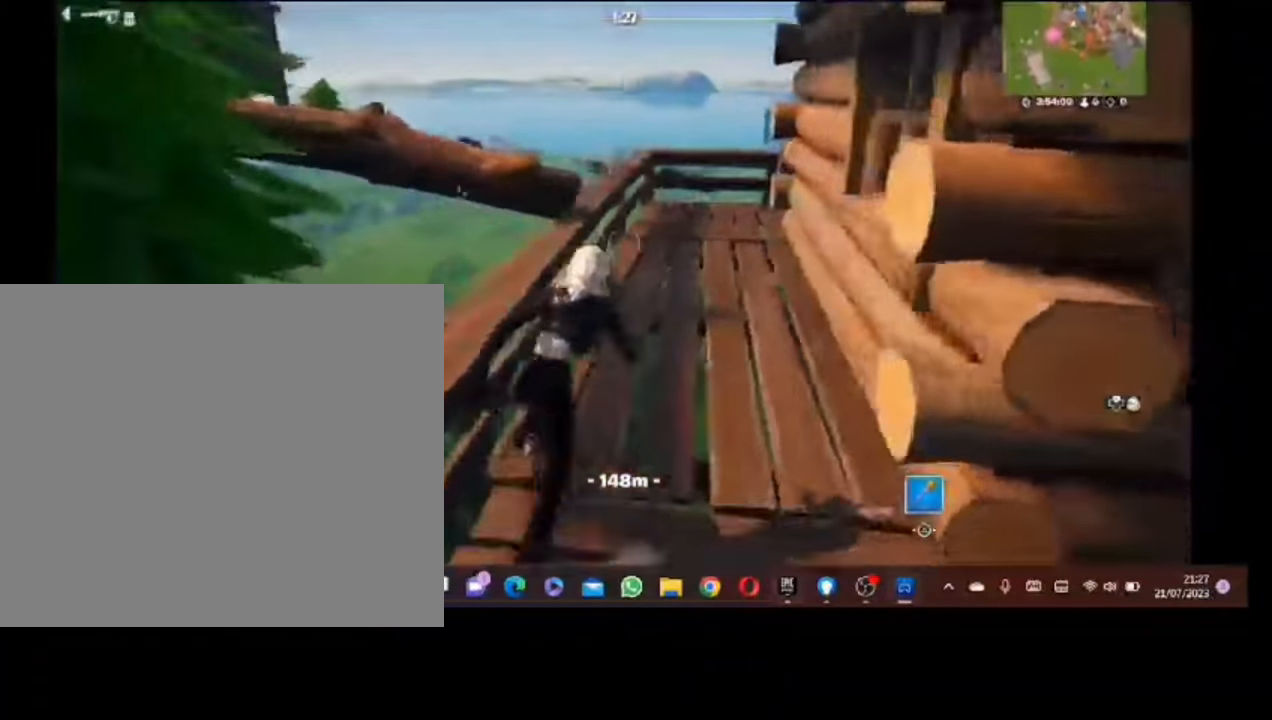
{"dt_ms": 1000, "buttons": [], "left_stick": "right", "right_stick": "center", "button_events": []}
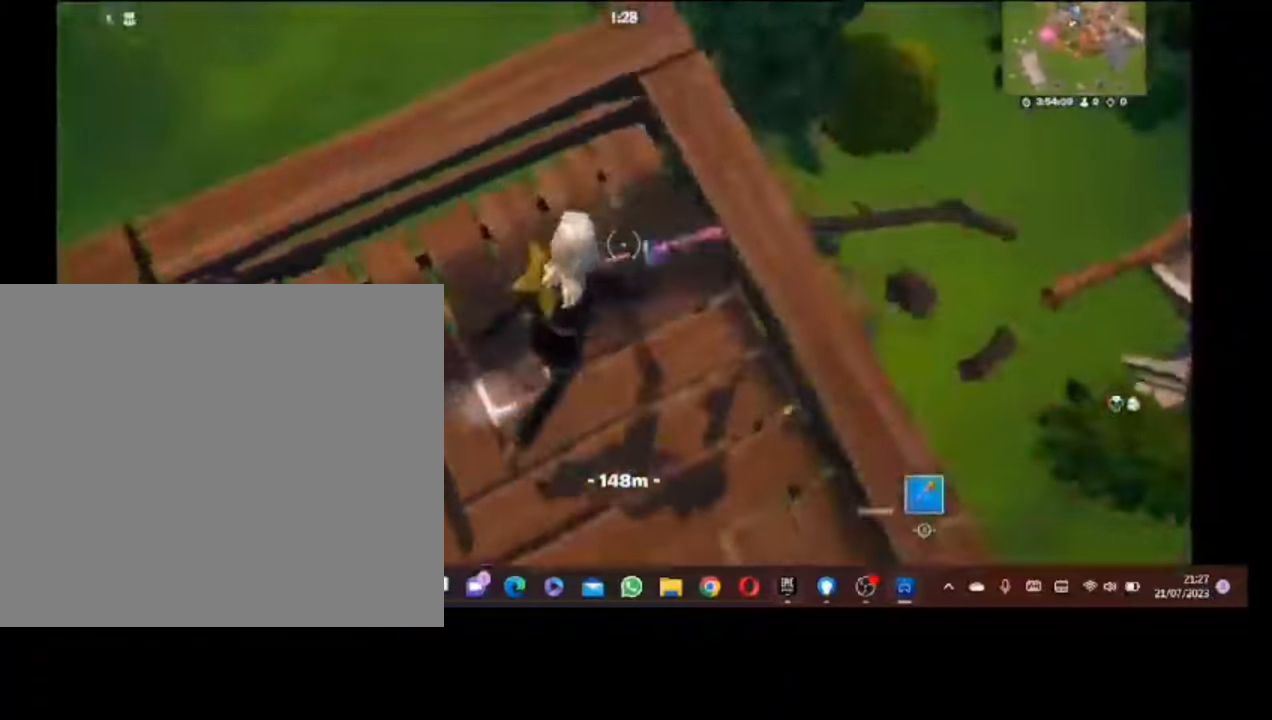
{"dt_ms": 500, "buttons": [], "left_stick": "up-right", "right_stick": "center", "button_events": [[300, "CROSS", "down"], [380, "CROSS", "up"]]}
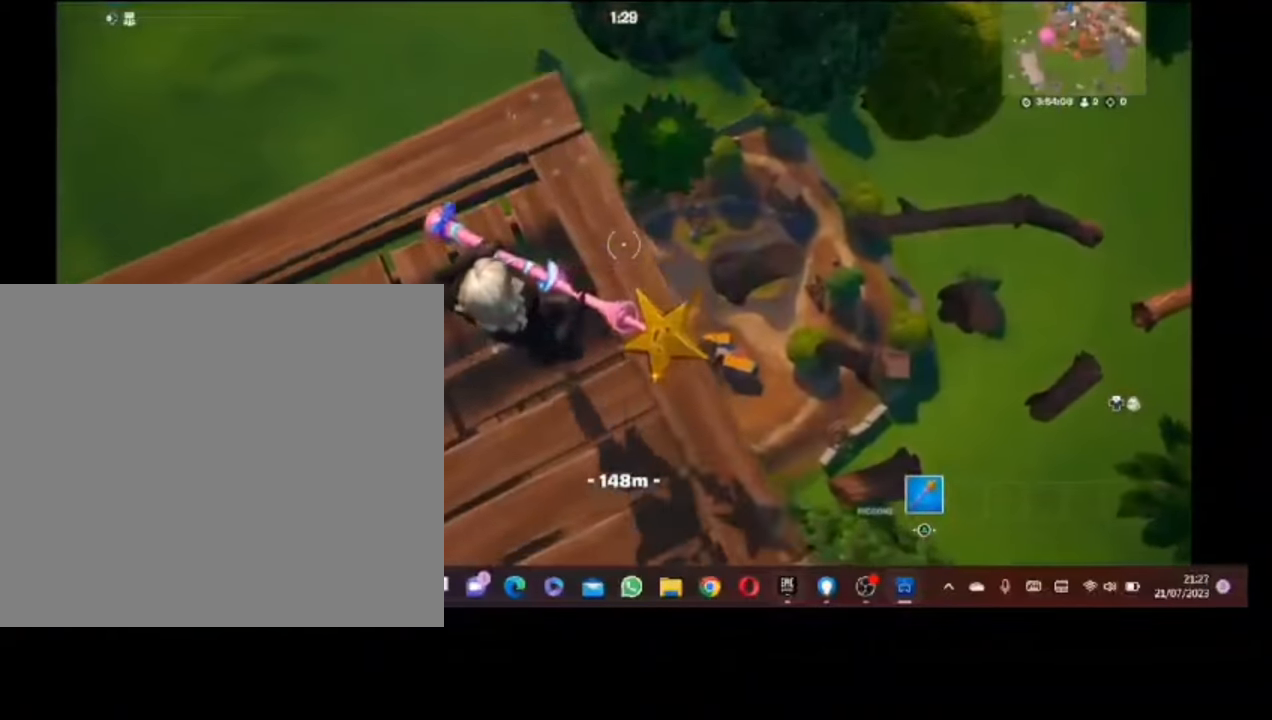
{"dt_ms": 500, "buttons": [], "left_stick": "up", "right_stick": "center", "button_events": []}
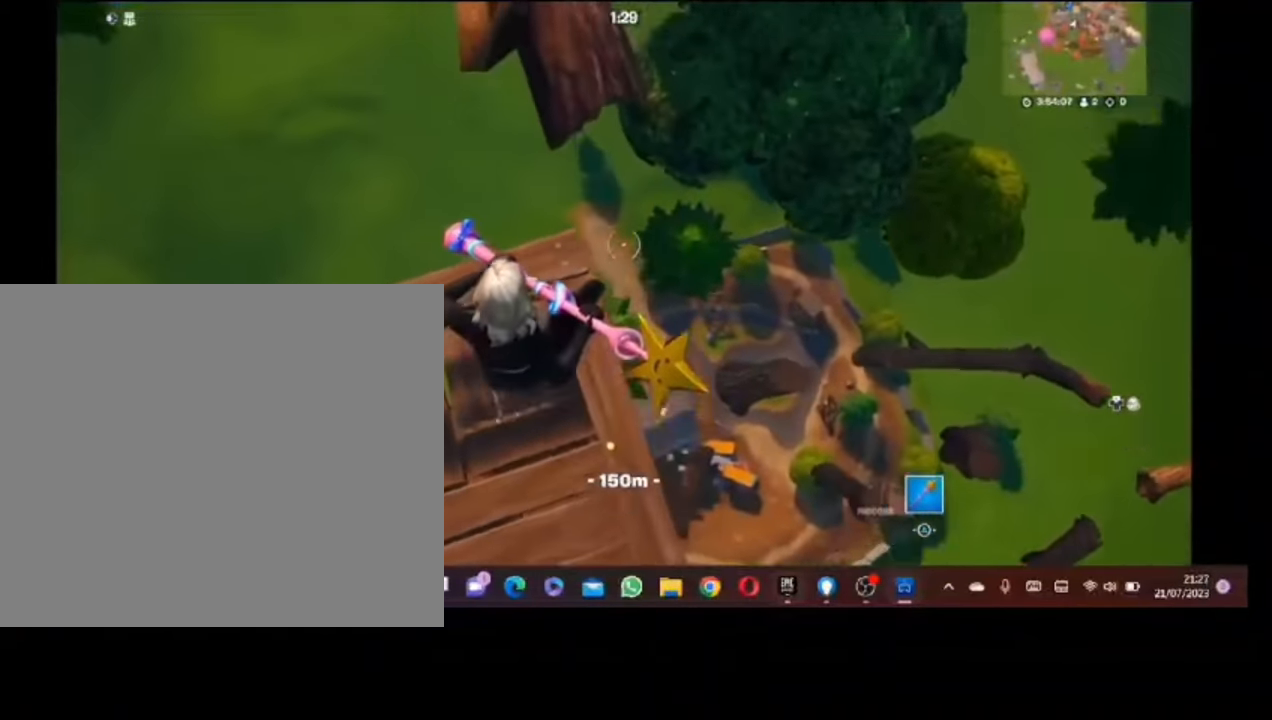
{"dt_ms": 500, "buttons": [], "left_stick": "up-right", "right_stick": "center", "button_events": [[200, "CROSS", "down"], [340, "CROSS", "up"]]}
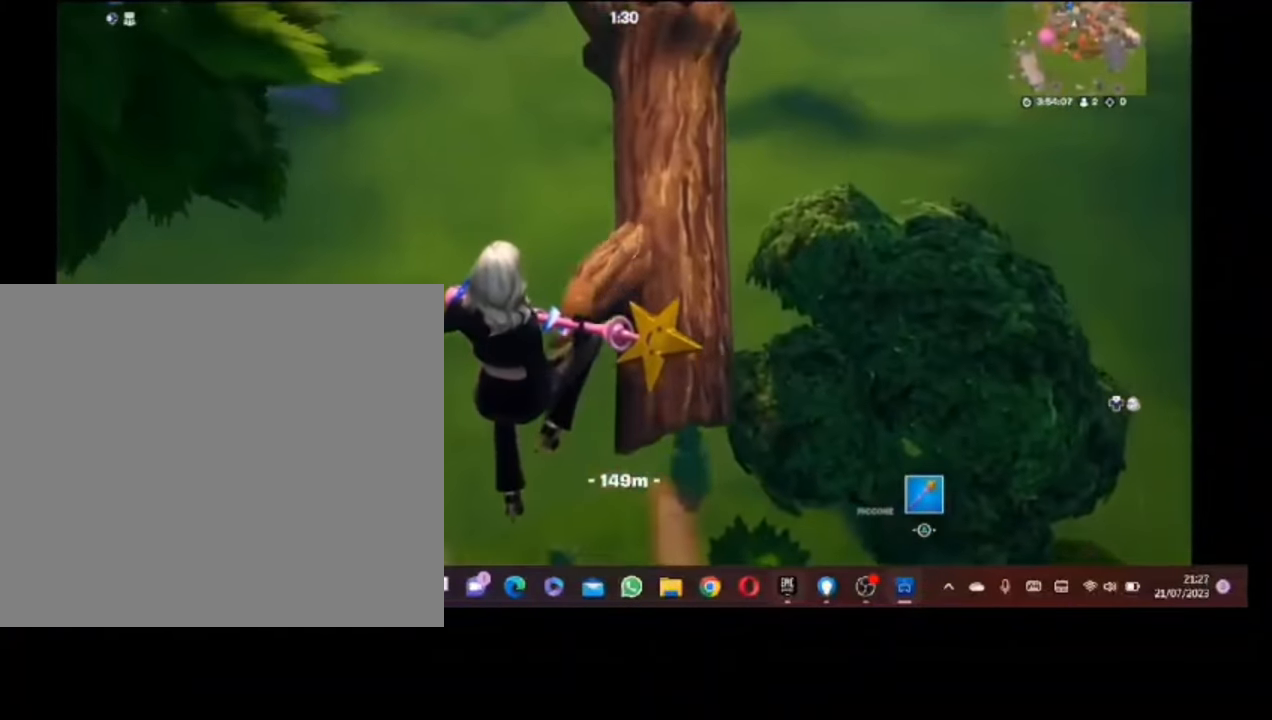
{"dt_ms": 500, "buttons": [], "left_stick": "up-right", "right_stick": "up-left", "button_events": []}
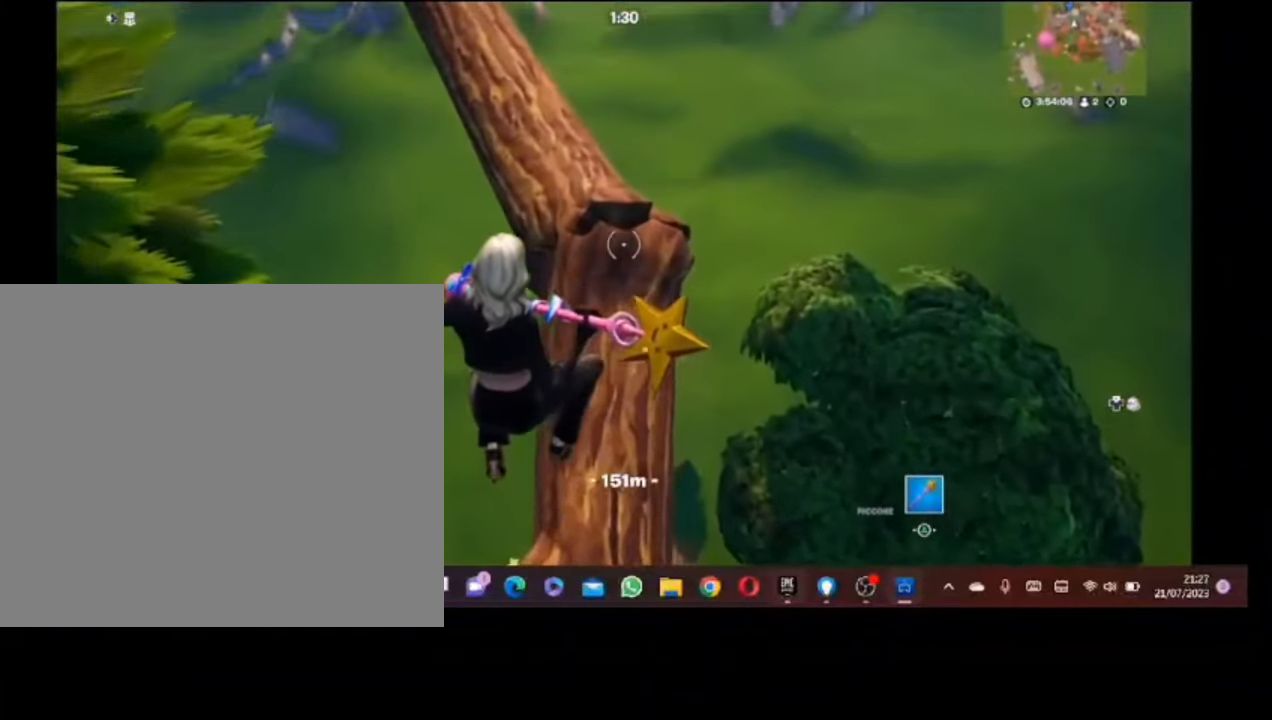
{"dt_ms": 500, "buttons": [], "left_stick": "up-left", "right_stick": "center", "button_events": [[180, "CROSS", "down"], [300, "CROSS", "up"]]}
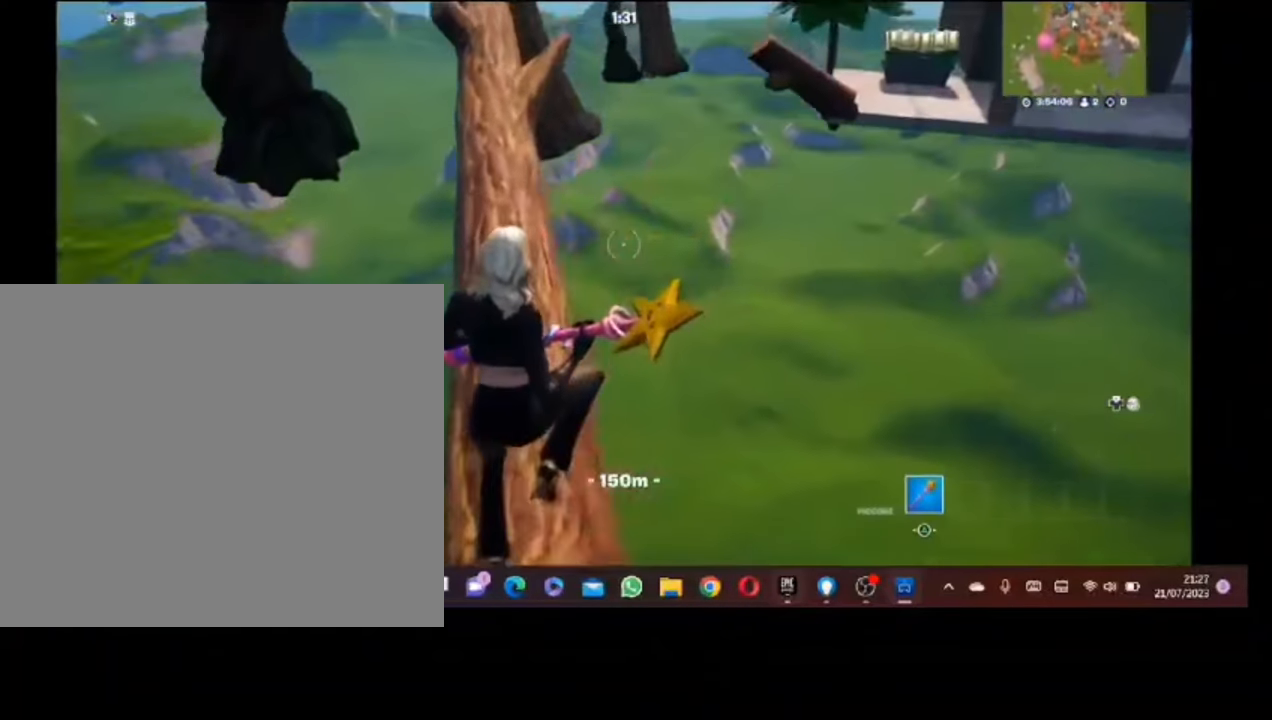
{"dt_ms": 500, "buttons": [], "left_stick": "up-left", "right_stick": "center", "button_events": []}
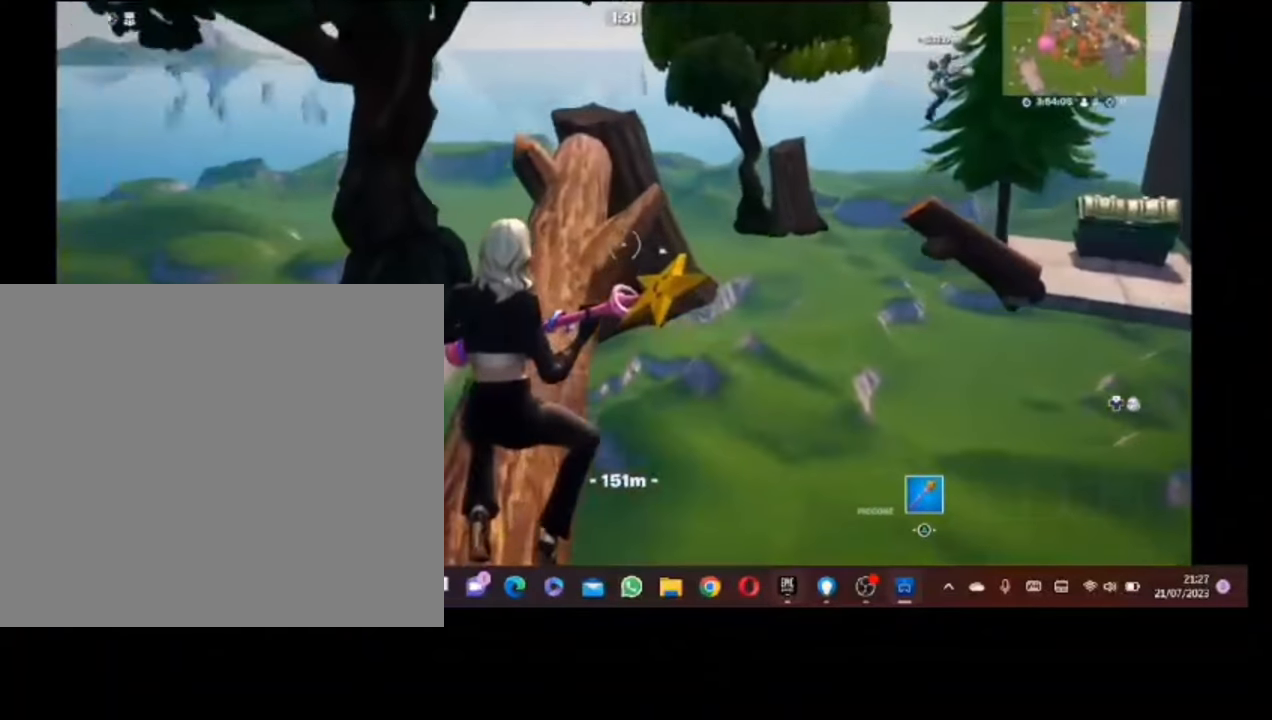
{"dt_ms": 500, "buttons": [], "left_stick": "up", "right_stick": "center", "button_events": []}
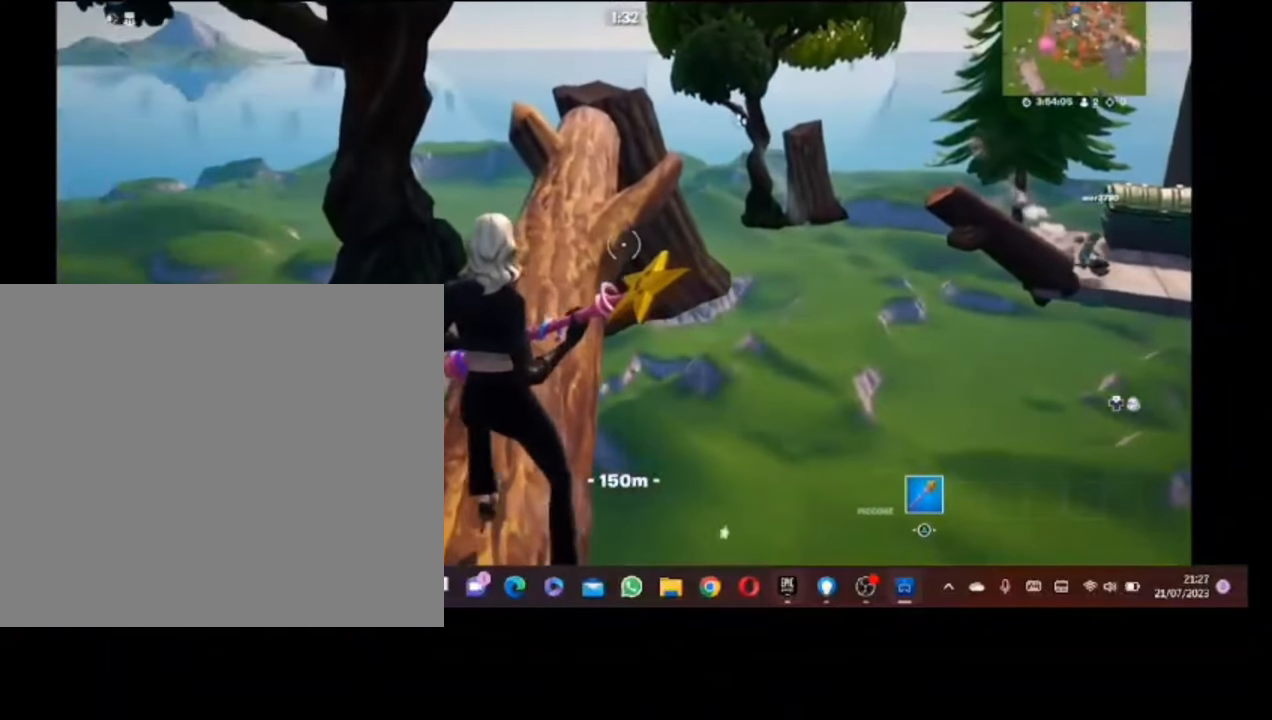
{"dt_ms": 500, "buttons": ["DPAD_RIGHT"], "left_stick": "up", "right_stick": "center", "button_events": [[480, "DPAD_RIGHT", "down"]]}
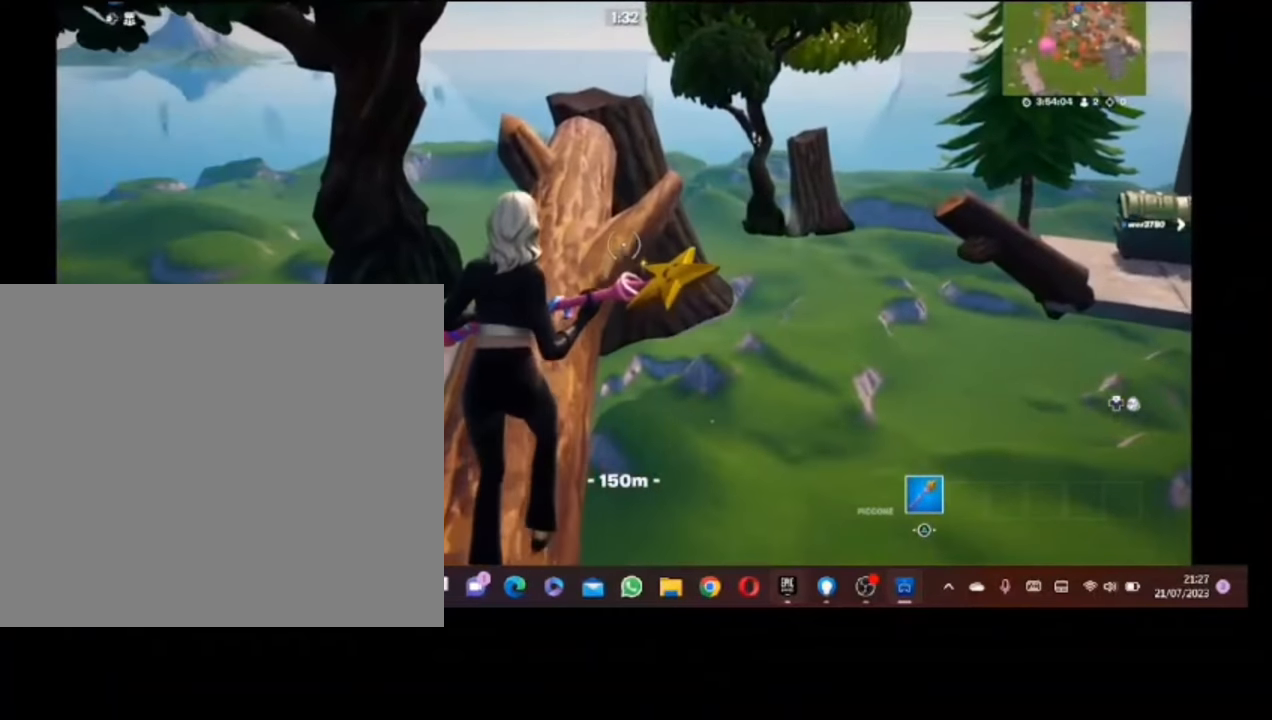
{"dt_ms": 500, "buttons": [], "left_stick": "up", "right_stick": "center", "button_events": [[100, "DPAD_RIGHT", "up"]]}
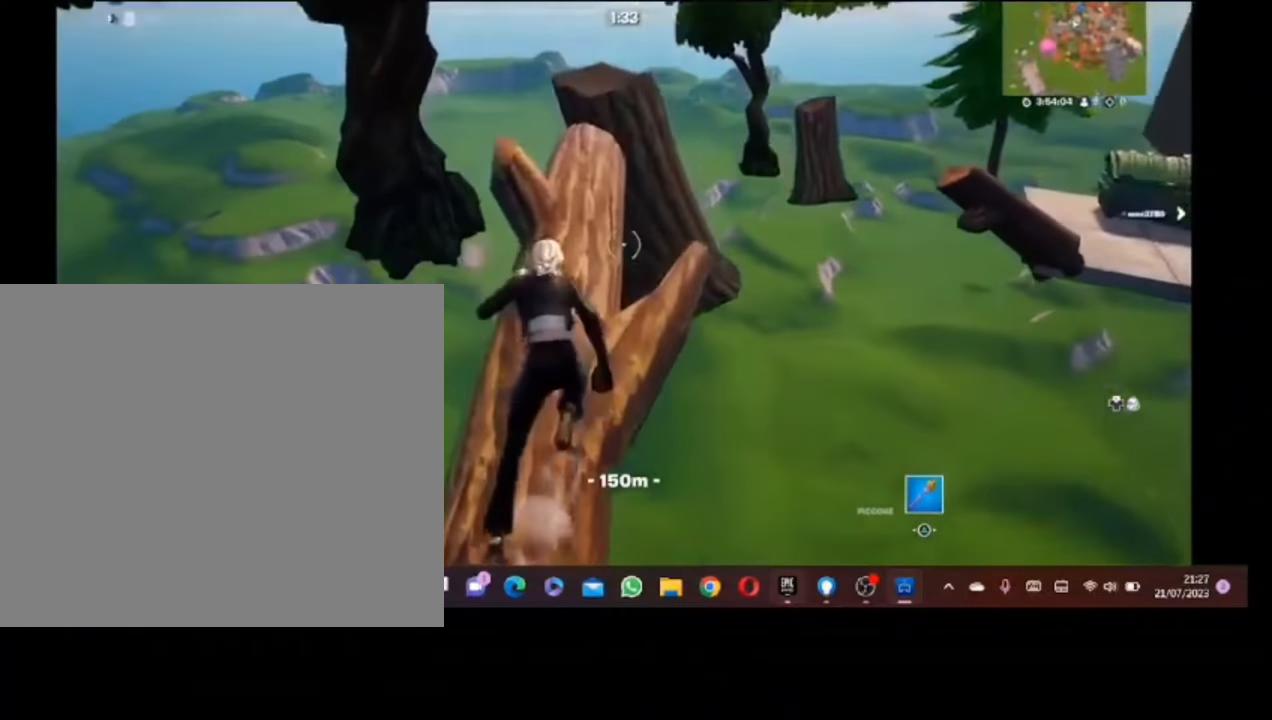
{"dt_ms": 500, "buttons": [], "left_stick": "up", "right_stick": "center", "button_events": [[140, "CROSS", "down"], [200, "CROSS", "up"], [460, "CROSS", "down"], [500, "CROSS", "up"]]}
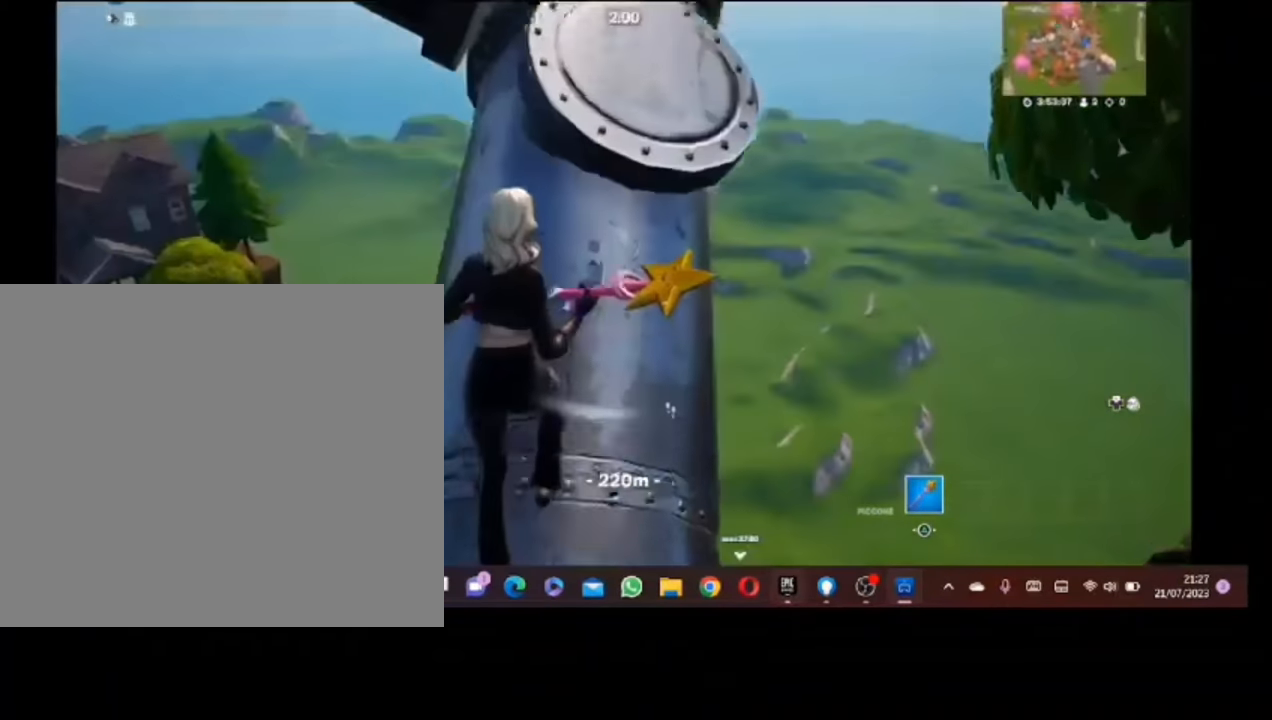
{"dt_ms": 500, "buttons": [], "left_stick": "center", "right_stick": "center", "button_events": []}
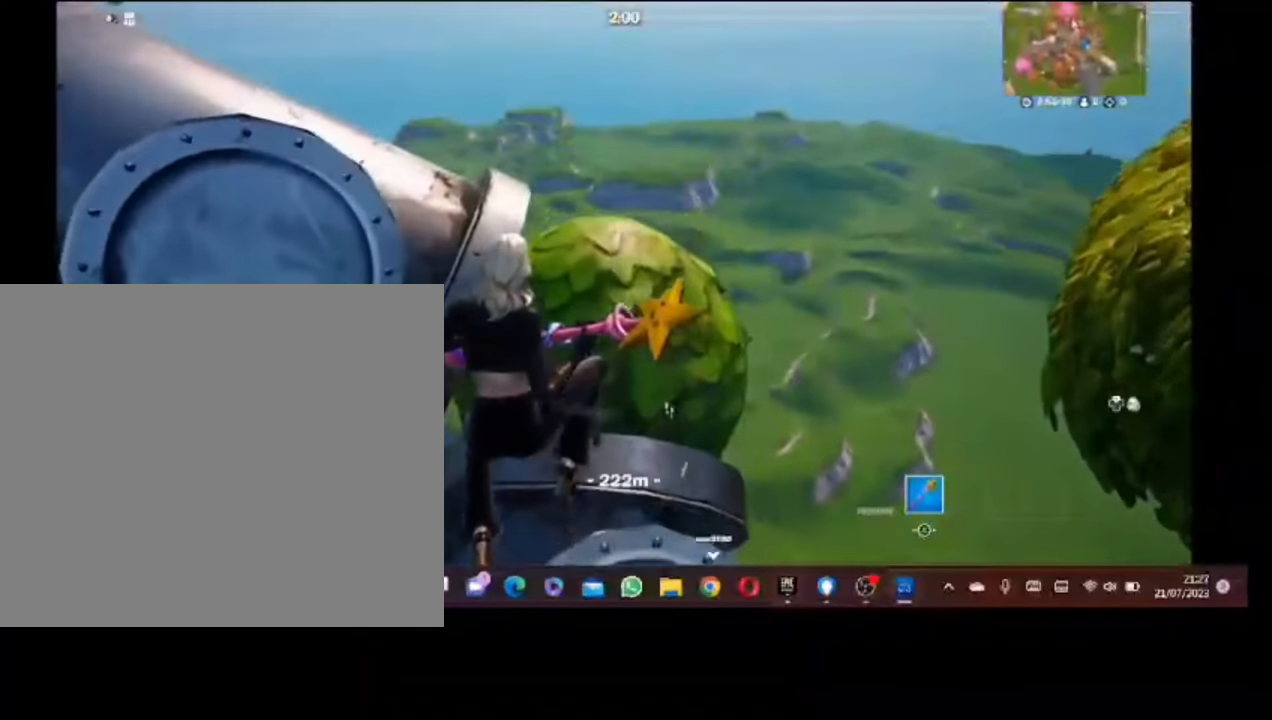
{"dt_ms": 500, "buttons": [], "left_stick": "up", "right_stick": "left", "button_events": [[340, "CROSS", "down"], [440, "CROSS", "up"]]}